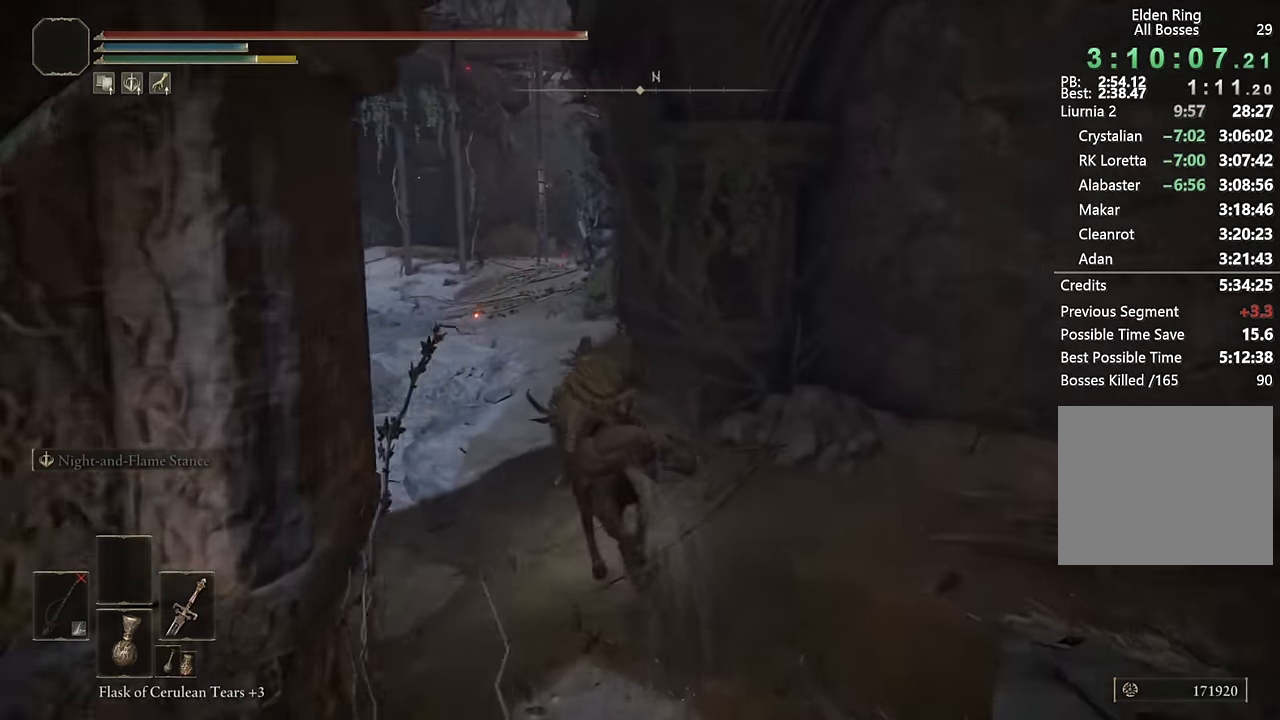
Gameplay with a controller (PlayStation layout); each line is a JSON object with the inputs held at the frame after it. "events" lists button and stick changes between this image and that frame as [ms after this image, input, new state], when the widget could be followed in between.
{"buttons": [], "left_stick": "up", "right_stick": "right", "events": [[134, "right_stick", "right"], [350, "right_stick", "center"], [433, "right_stick", "right"]]}
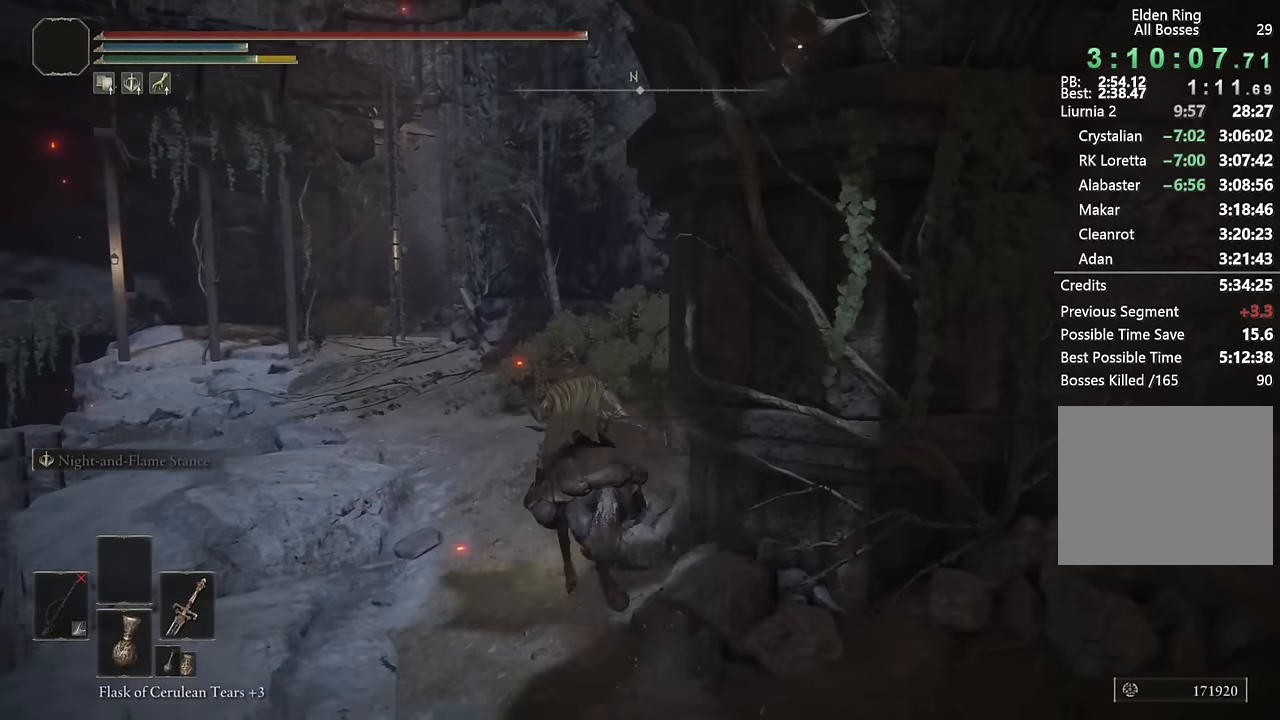
{"buttons": [], "left_stick": "up", "right_stick": "right", "events": [[400, "right_stick", "center"], [450, "right_stick", "right"]]}
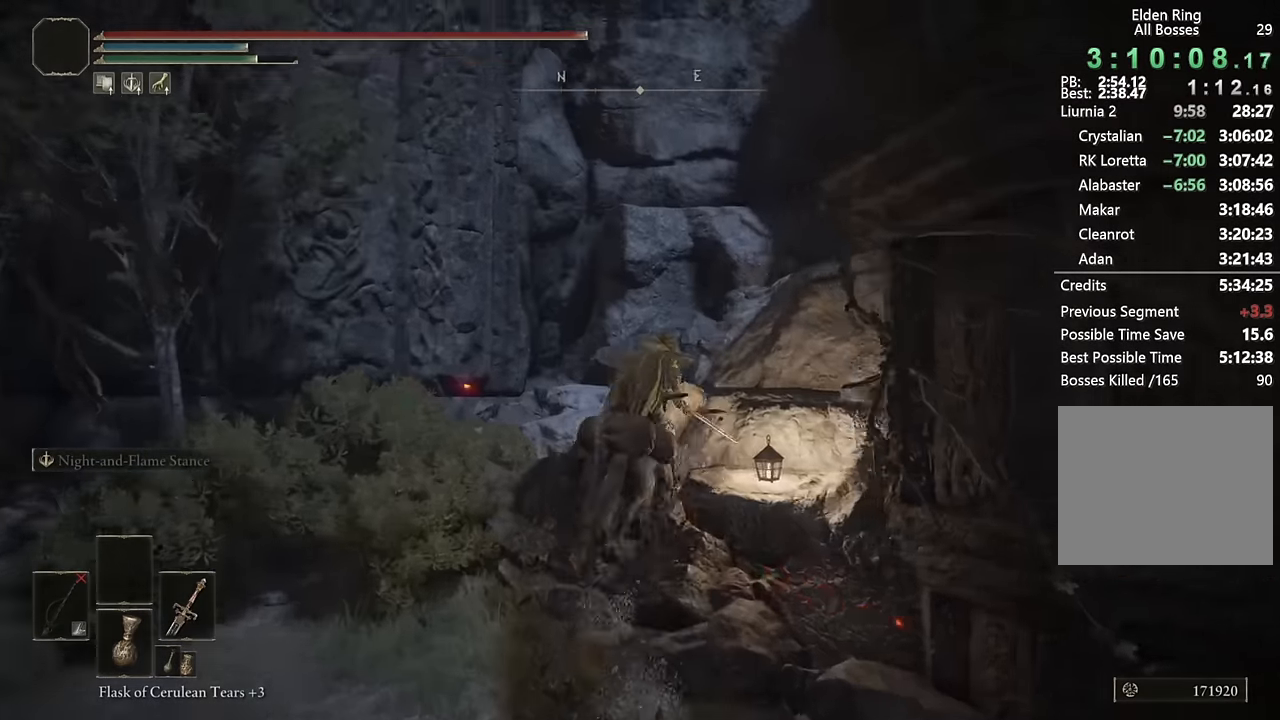
{"buttons": [], "left_stick": "up-right", "right_stick": "right", "events": [[200, "right_stick", "center"], [267, "right_stick", "right"], [333, "left_stick", "up-right"]]}
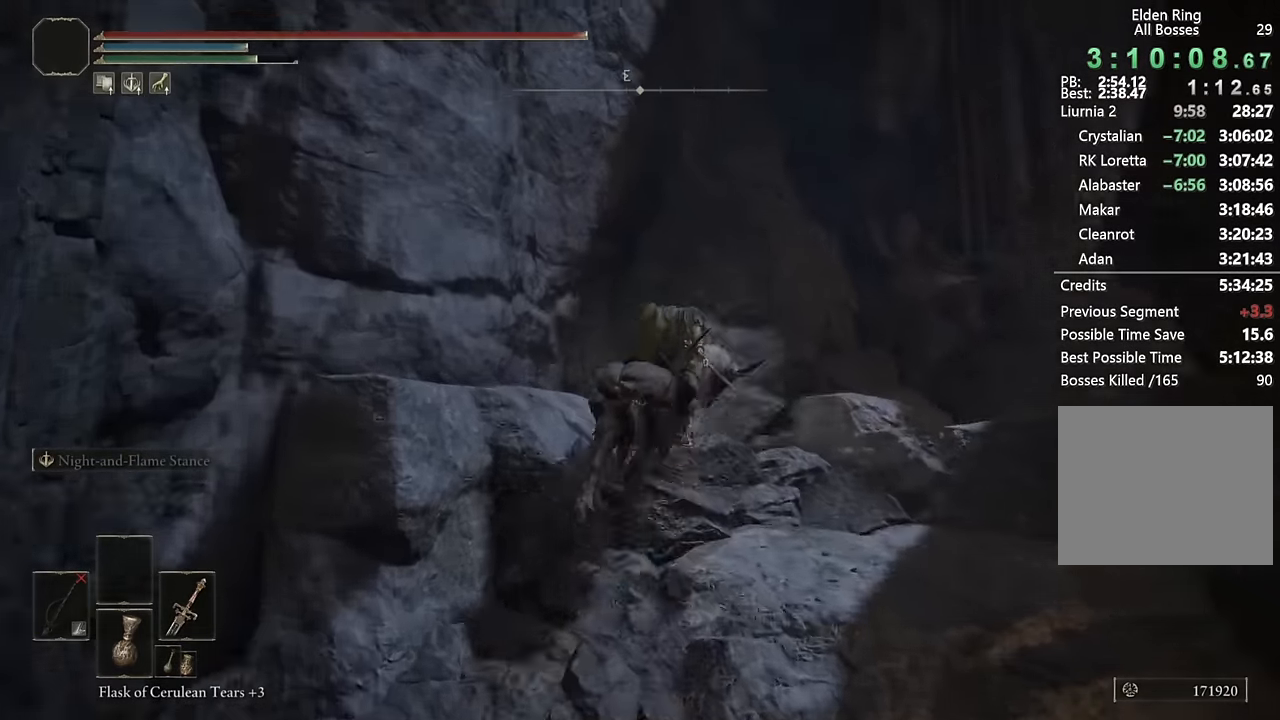
{"buttons": [], "left_stick": "up-right", "right_stick": "center", "events": [[200, "right_stick", "center"], [267, "right_stick", "down-right"], [417, "right_stick", "center"]]}
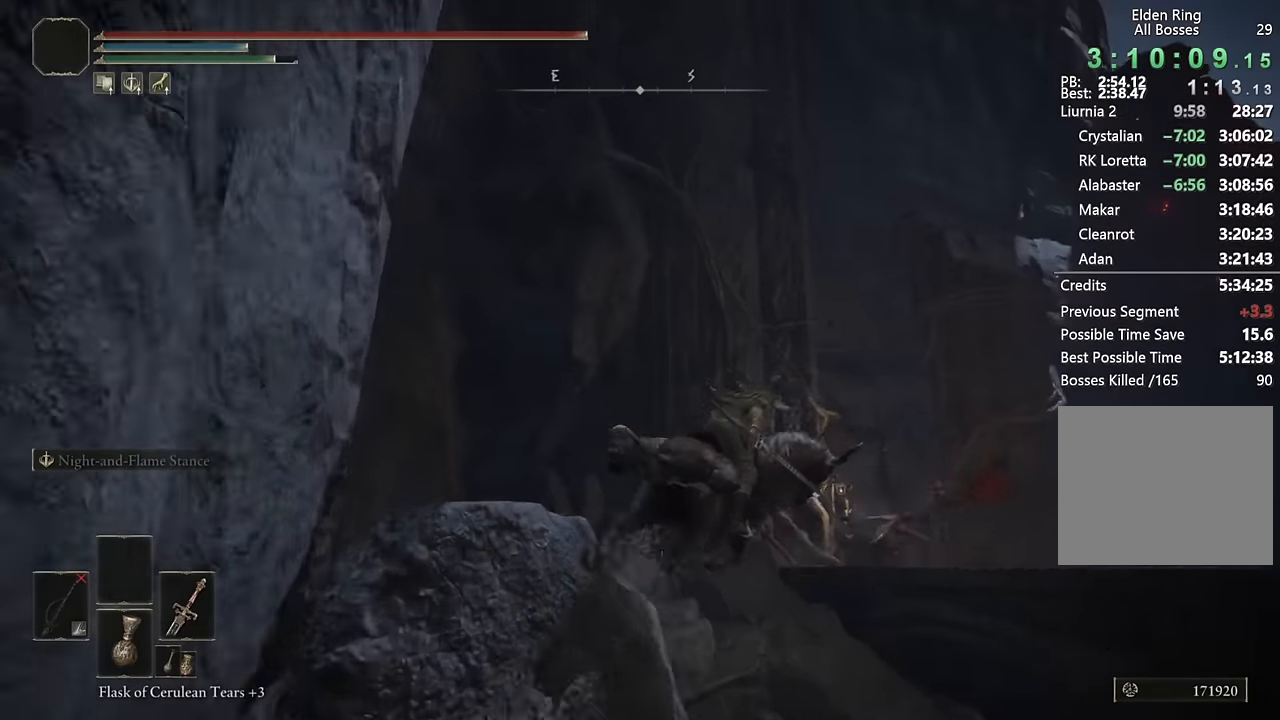
{"buttons": [], "left_stick": "right", "right_stick": "right", "events": [[33, "right_stick", "down-right"], [183, "left_stick", "right"], [233, "right_stick", "right"]]}
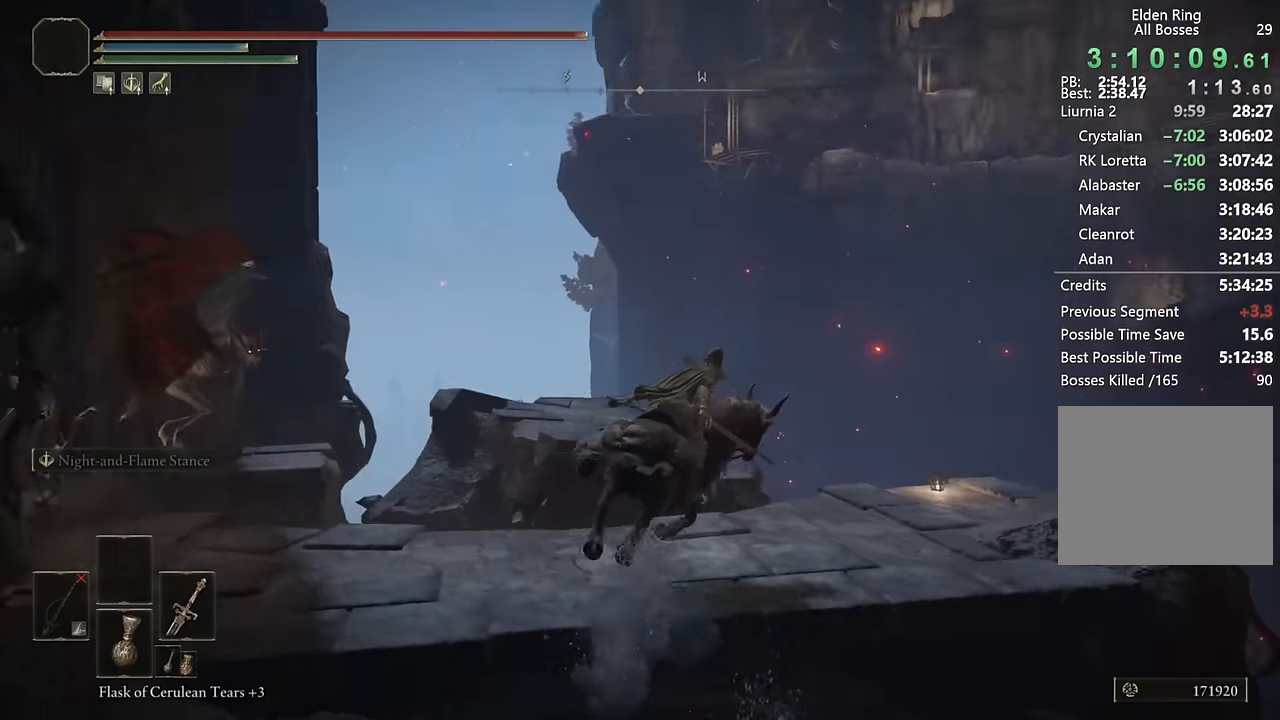
{"buttons": [], "left_stick": "up", "right_stick": "right", "events": [[83, "left_stick", "up-right"], [267, "left_stick", "up"]]}
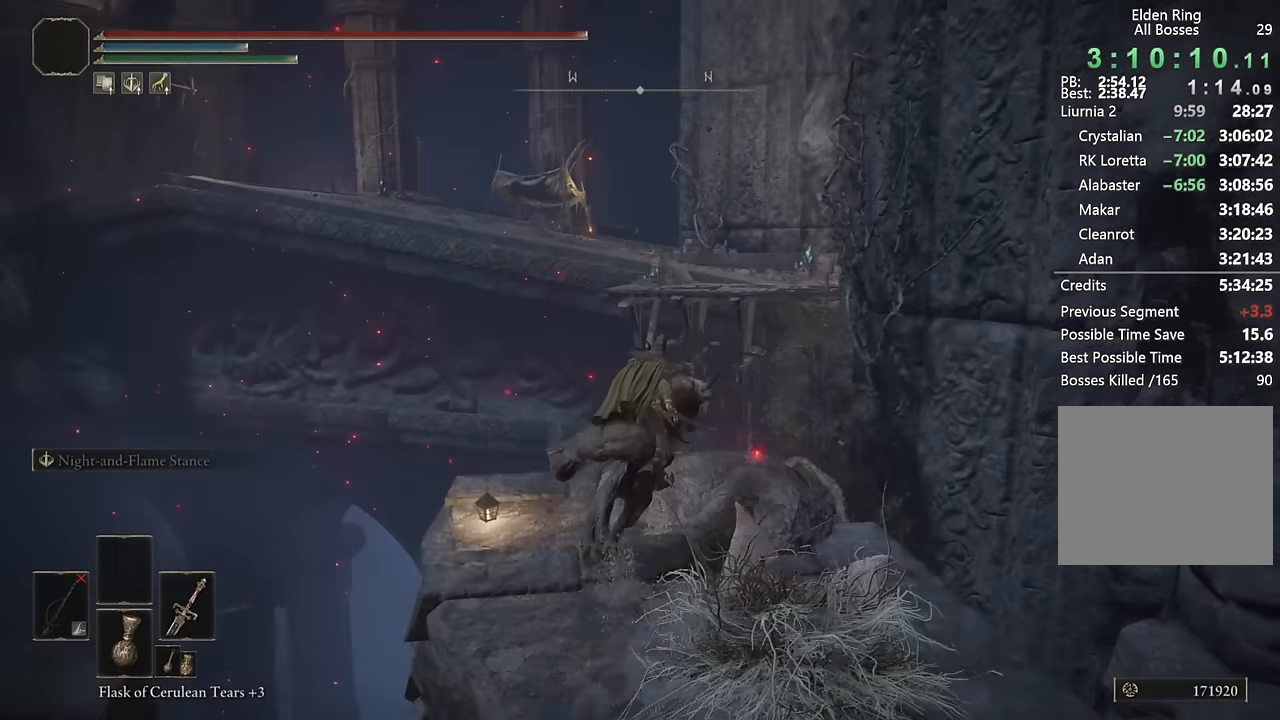
{"buttons": [], "left_stick": "up", "right_stick": "center", "events": [[100, "right_stick", "center"], [217, "CIRCLE", "down"], [333, "CIRCLE", "up"]]}
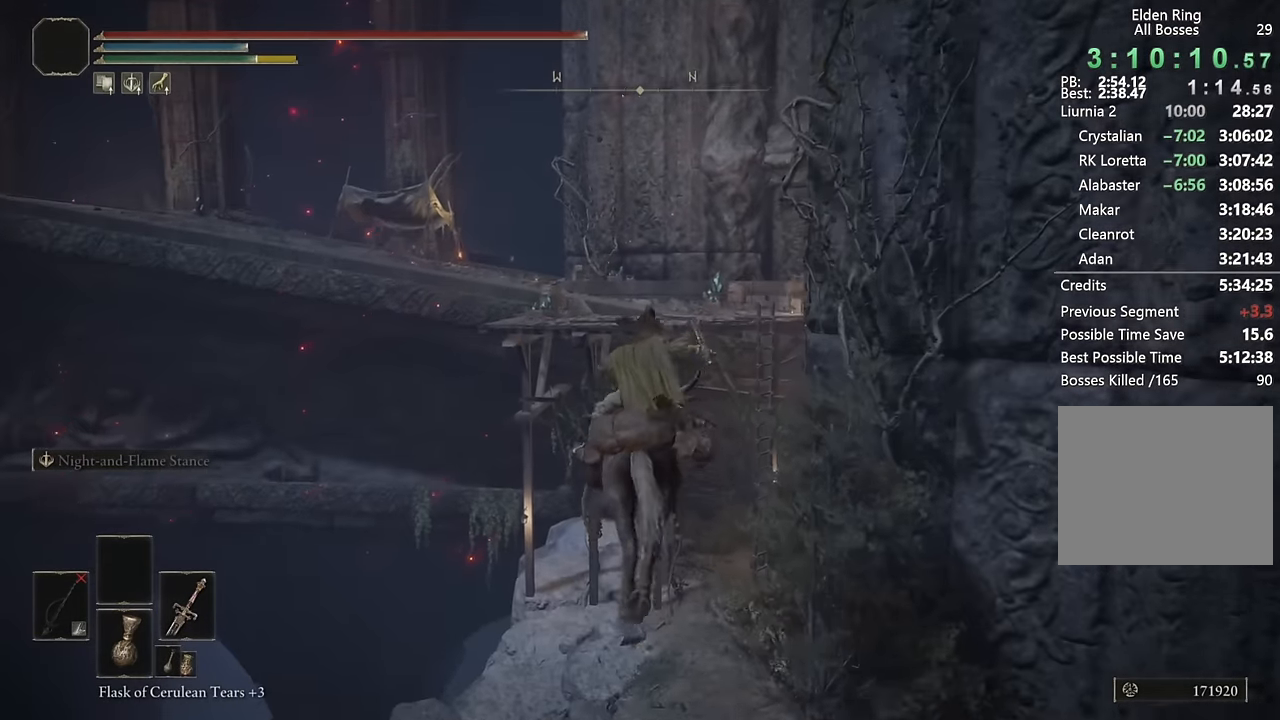
{"buttons": [], "left_stick": "up", "right_stick": "down", "events": [[400, "right_stick", "down"]]}
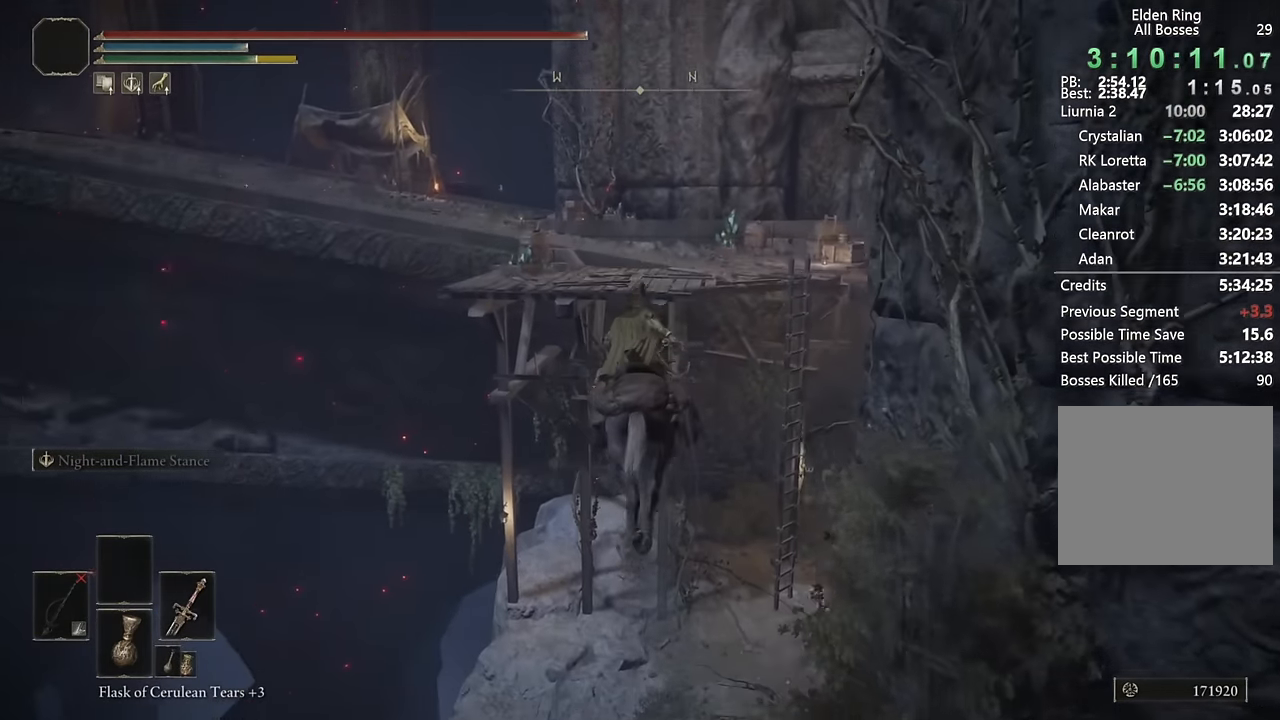
{"buttons": [], "left_stick": "up", "right_stick": "center", "events": [[33, "right_stick", "center"]]}
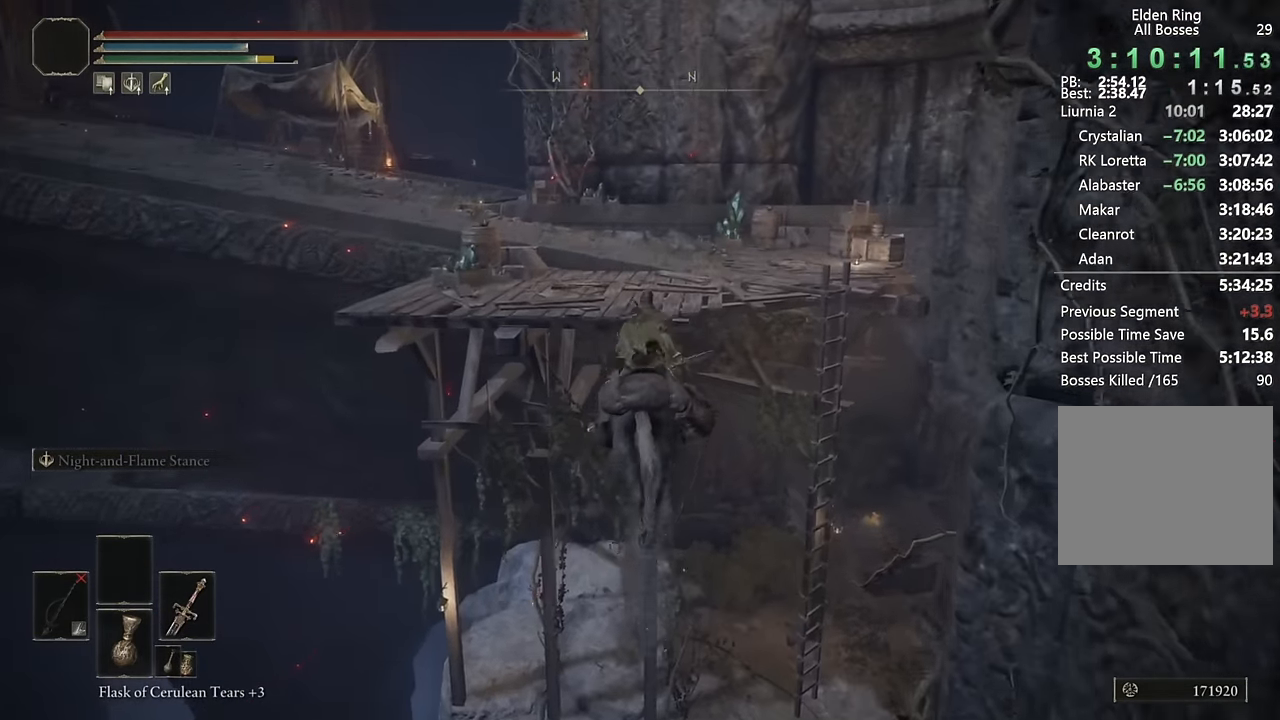
{"buttons": [], "left_stick": "up", "right_stick": "left", "events": [[83, "CROSS", "down"], [217, "CROSS", "up"], [450, "right_stick", "left"]]}
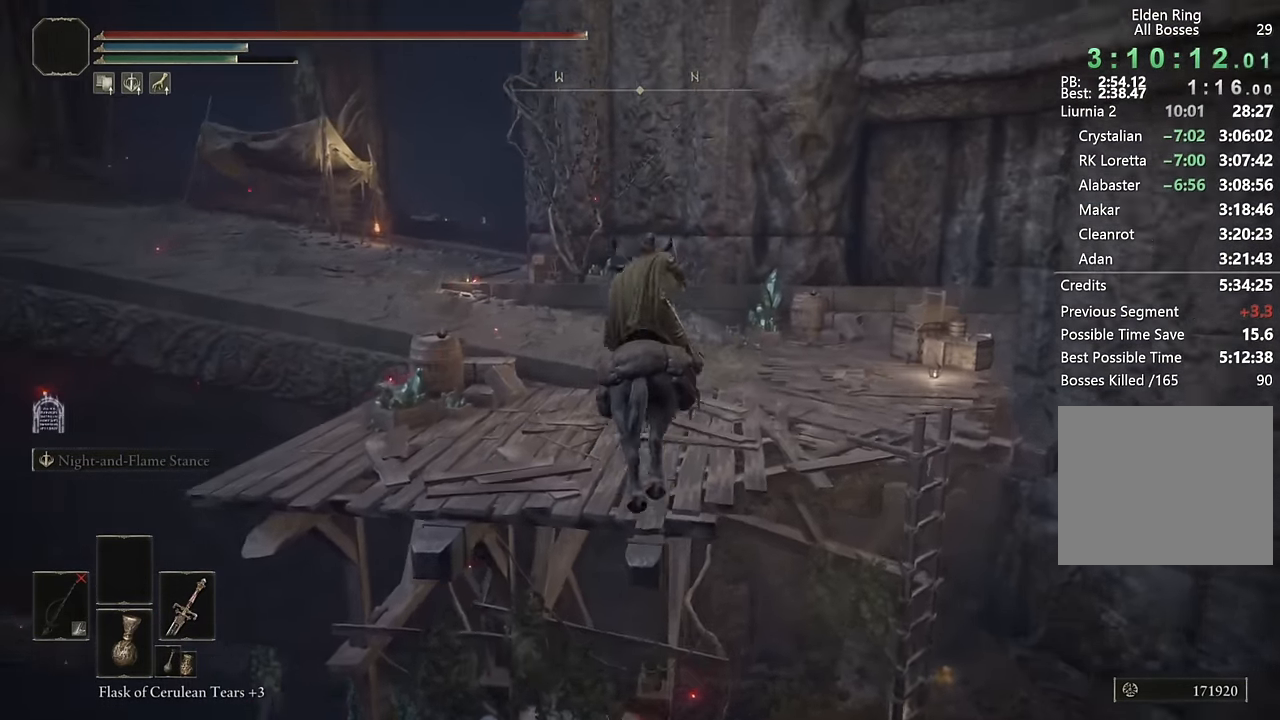
{"buttons": ["CIRCLE"], "left_stick": "up", "right_stick": "center", "events": [[50, "right_stick", "center"], [150, "right_stick", "left"], [367, "right_stick", "center"], [450, "CIRCLE", "down"]]}
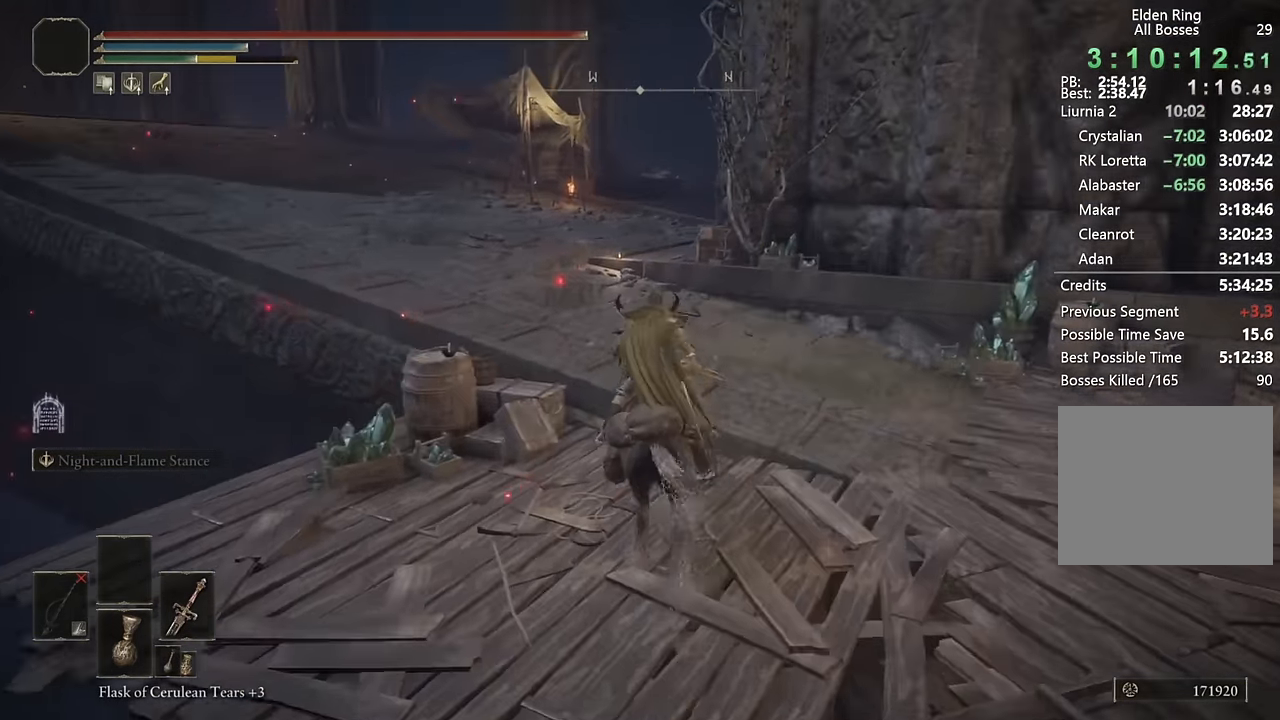
{"buttons": [], "left_stick": "up", "right_stick": "center", "events": [[50, "CIRCLE", "up"], [200, "right_stick", "left"], [450, "right_stick", "center"]]}
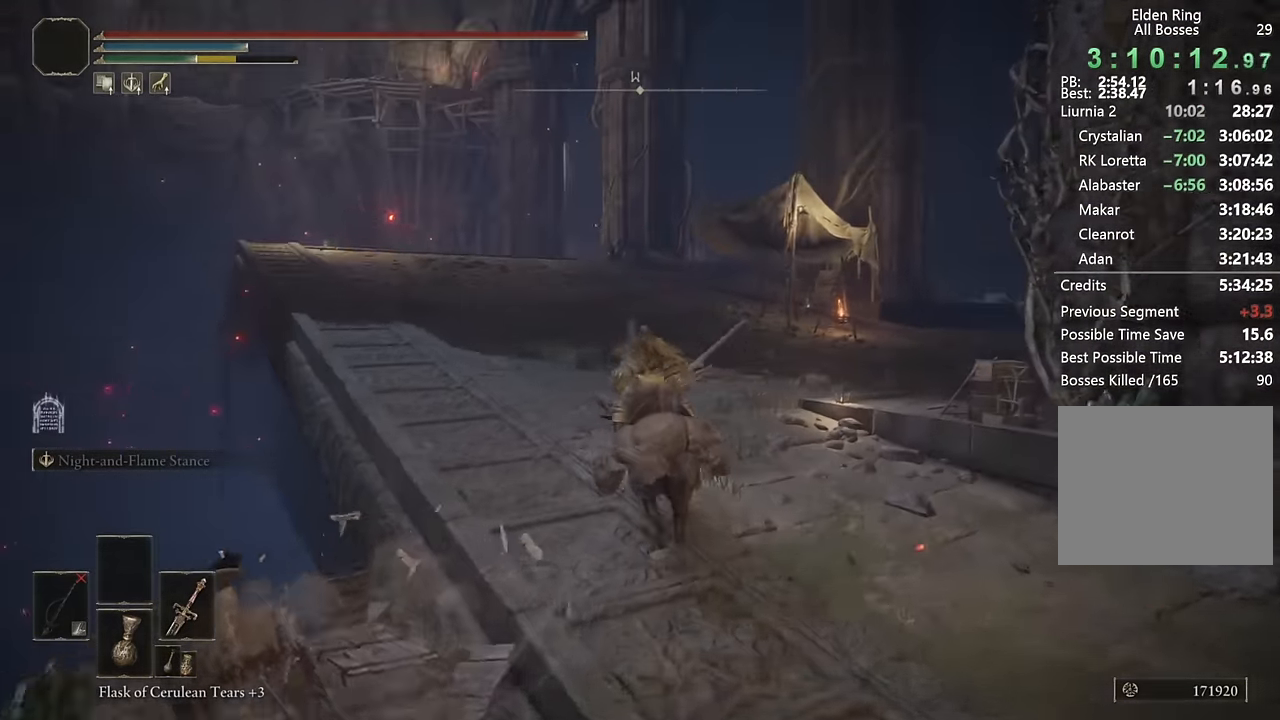
{"buttons": [], "left_stick": "up", "right_stick": "center", "events": [[100, "right_stick", "left"], [217, "right_stick", "center"]]}
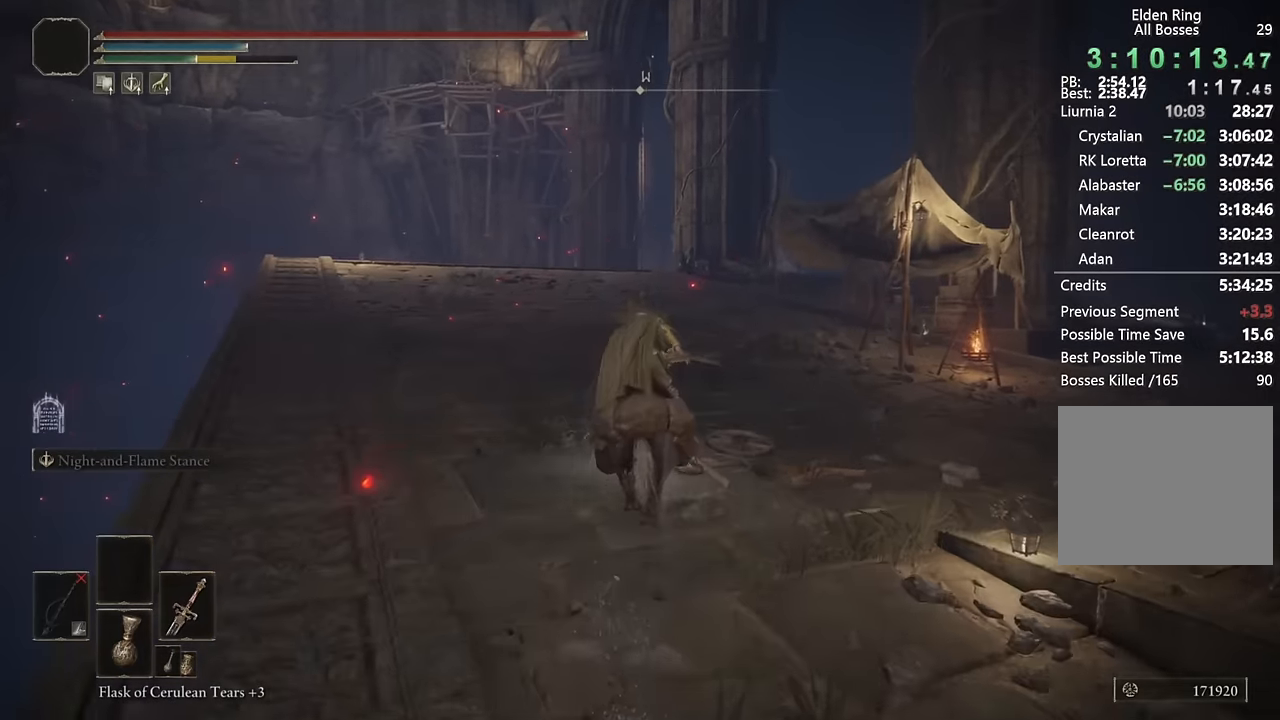
{"buttons": [], "left_stick": "up", "right_stick": "center", "events": [[50, "right_stick", "down-right"], [134, "right_stick", "center"], [350, "right_stick", "down"], [467, "right_stick", "center"]]}
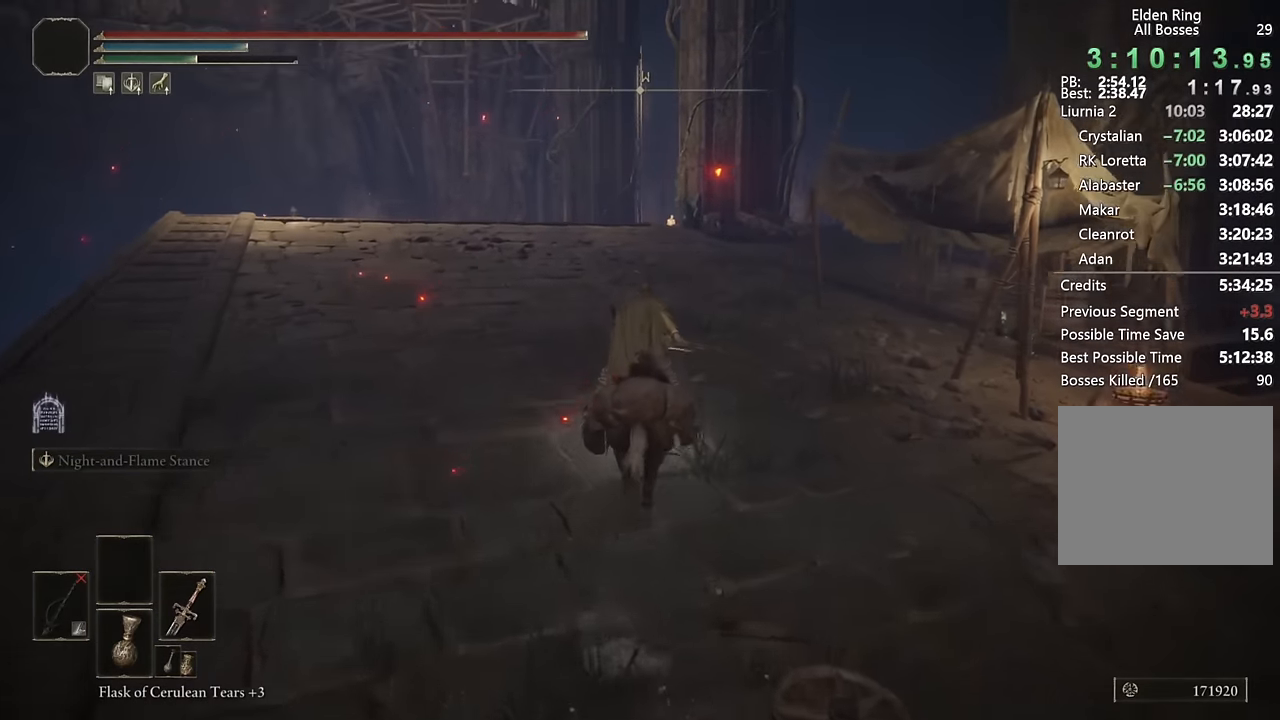
{"buttons": [], "left_stick": "up", "right_stick": "center", "events": [[267, "CIRCLE", "down"], [400, "CIRCLE", "up"]]}
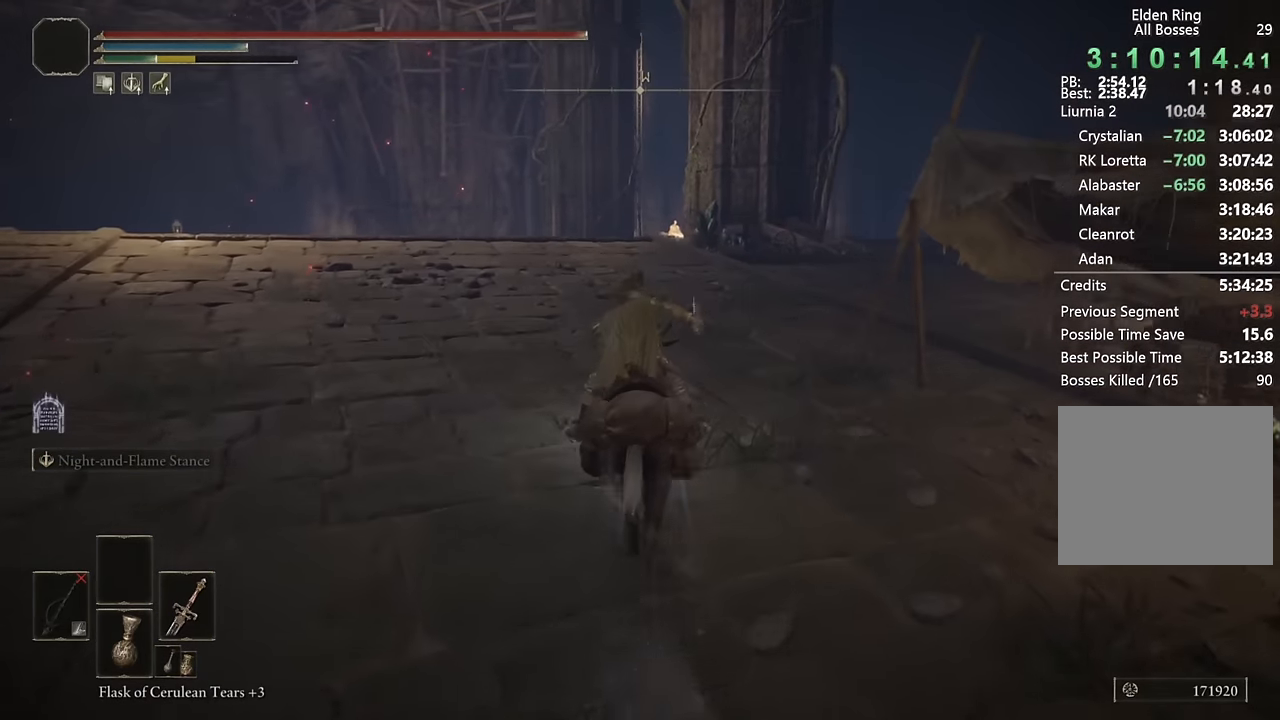
{"buttons": [], "left_stick": "up", "right_stick": "center", "events": [[234, "right_stick", "down"], [334, "right_stick", "center"]]}
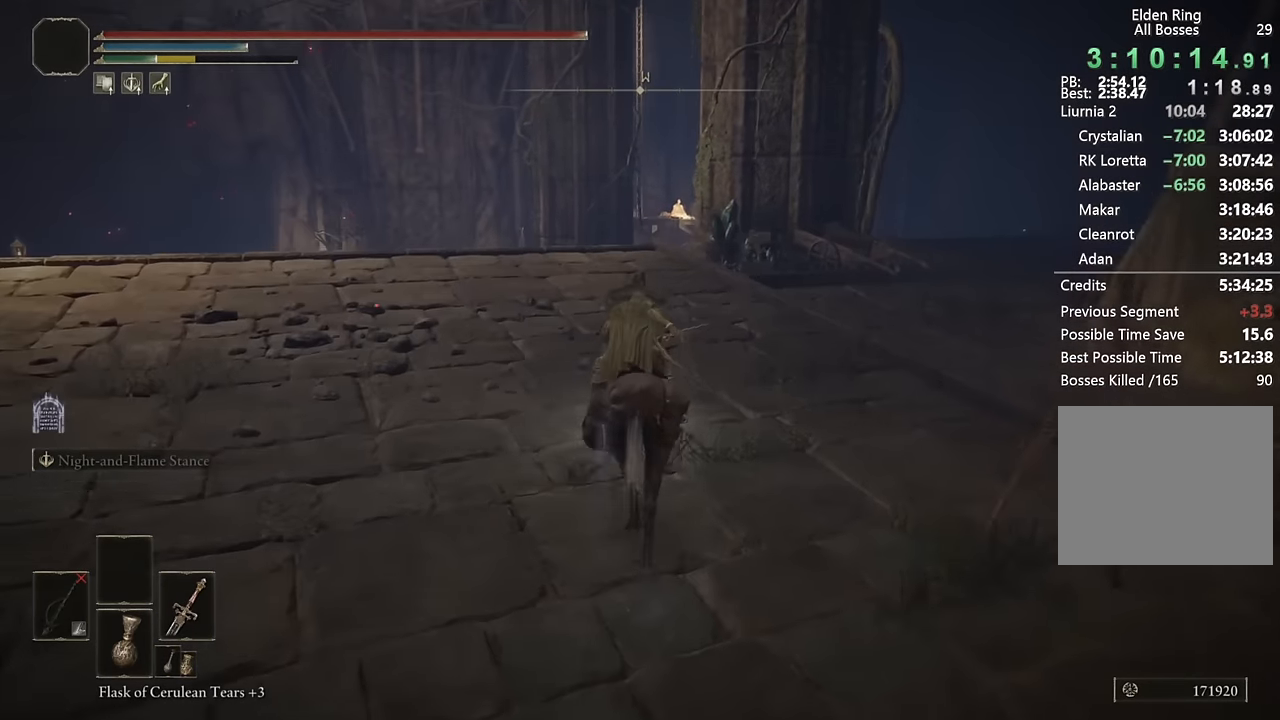
{"buttons": [], "left_stick": "up", "right_stick": "center", "events": [[200, "DPAD_LEFT", "down"], [200, "right_stick", "down"], [317, "DPAD_LEFT", "up"], [317, "right_stick", "center"]]}
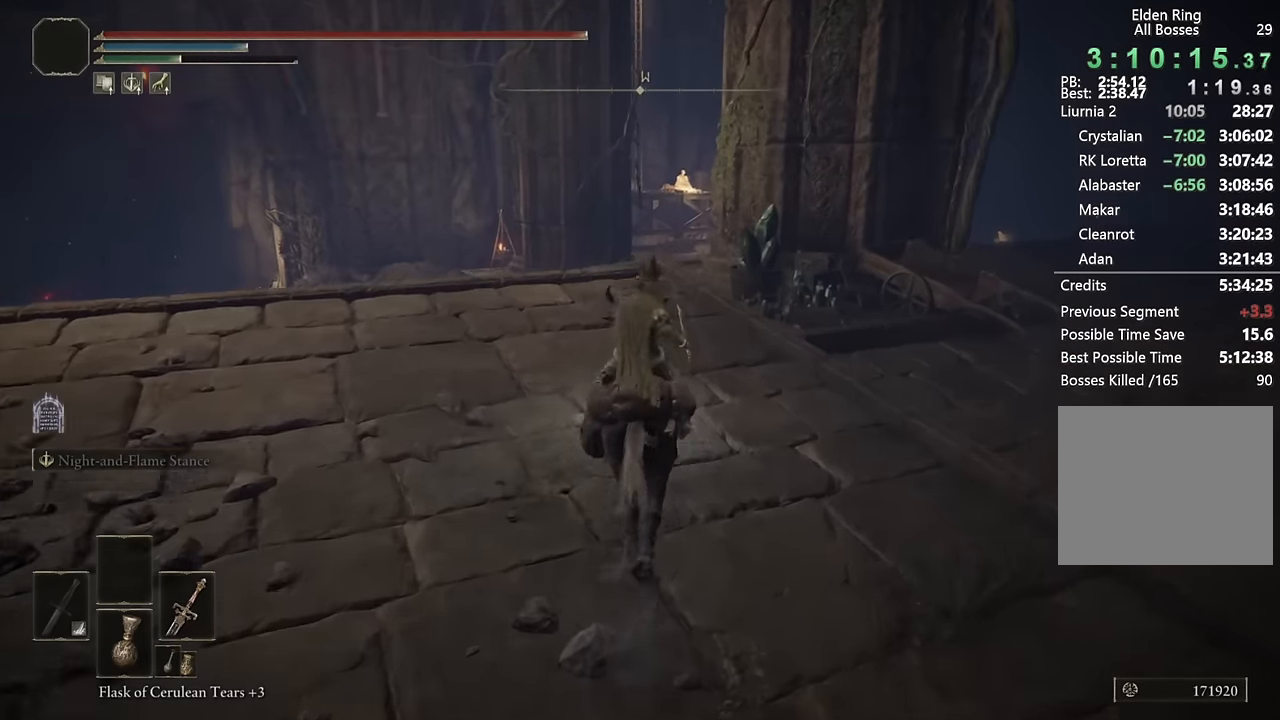
{"buttons": [], "left_stick": "up", "right_stick": "down-right", "events": [[17, "right_stick", "down"], [184, "right_stick", "center"], [484, "right_stick", "down-right"]]}
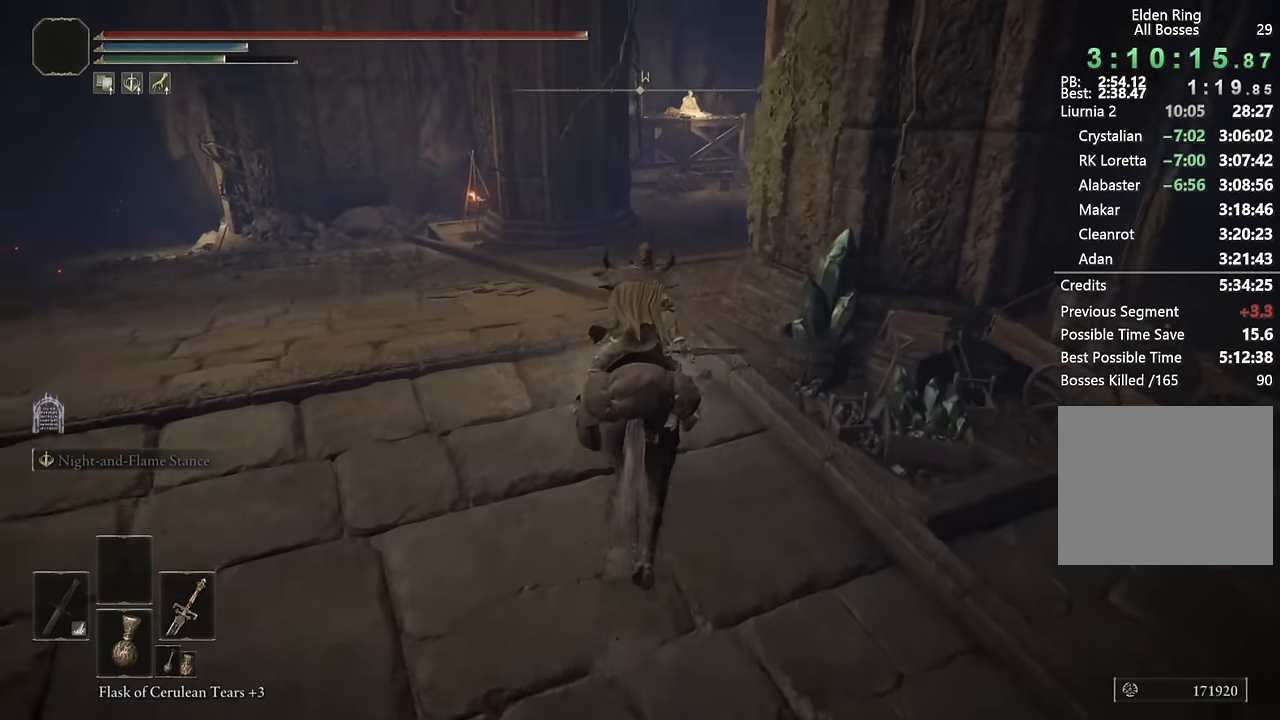
{"buttons": ["CIRCLE"], "left_stick": "up", "right_stick": "center", "events": [[117, "right_stick", "center"], [450, "CIRCLE", "down"]]}
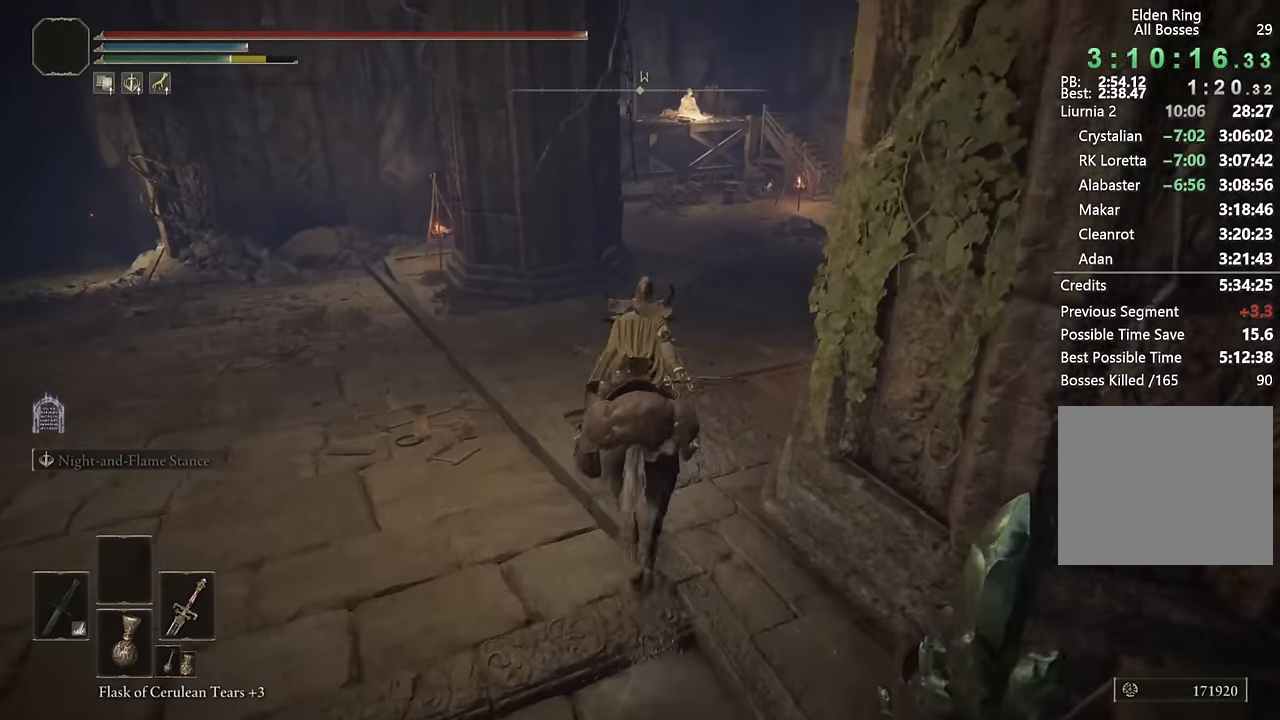
{"buttons": [], "left_stick": "up", "right_stick": "center", "events": [[67, "CIRCLE", "up"]]}
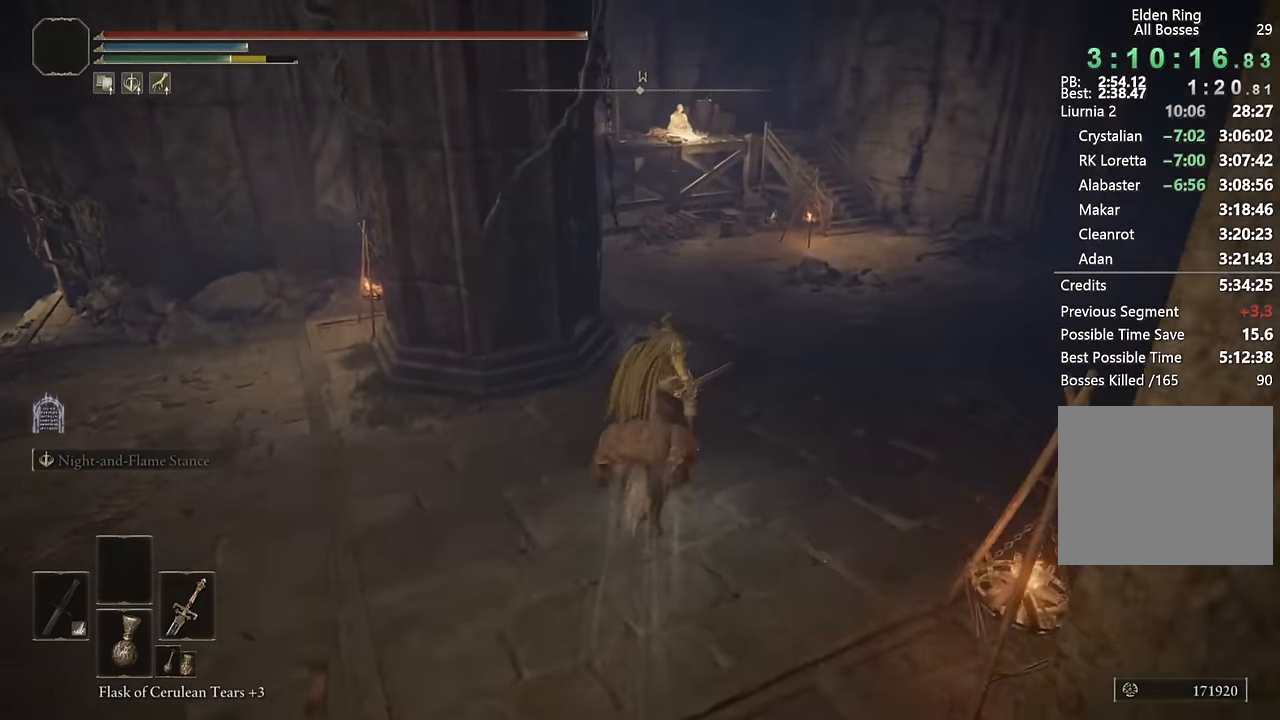
{"buttons": [], "left_stick": "up", "right_stick": "center", "events": [[283, "right_stick", "down-left"], [383, "right_stick", "center"]]}